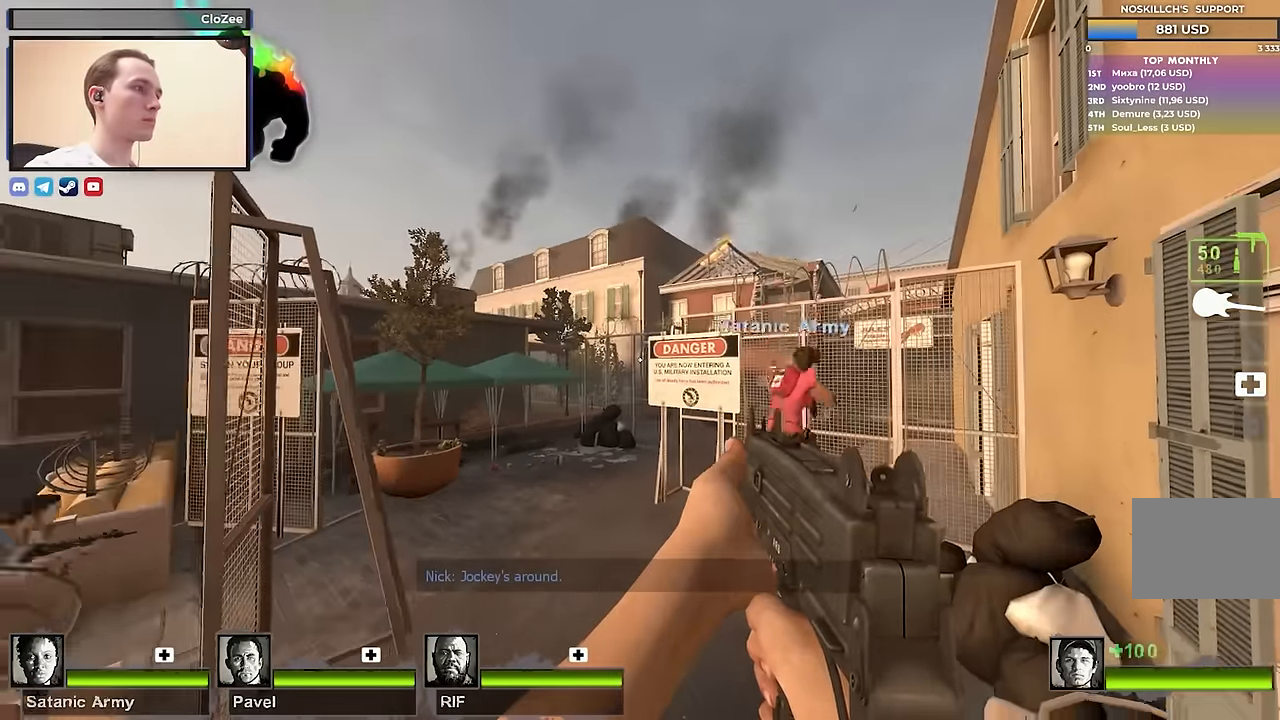
Gameplay with keyboard; each line is a JSON object with the keys held at the frame after it. "events" lists presses ("down") and releases ("up") of "1", "2", "3", "4", "a", "alt", "ctrl", "d", "e", "f", "q", "r", "s", "shift", "space", "tab" and "w" between this image and that frame as [ms after this image, input, new state], when the widget could be followed in between. No other keys are recorded. Mouse input is not recorded.
{"keys": ["ctrl", "d"], "events": [[167, "a", "down"], [267, "a", "up"], [350, "ctrl", "down"], [500, "d", "down"]]}
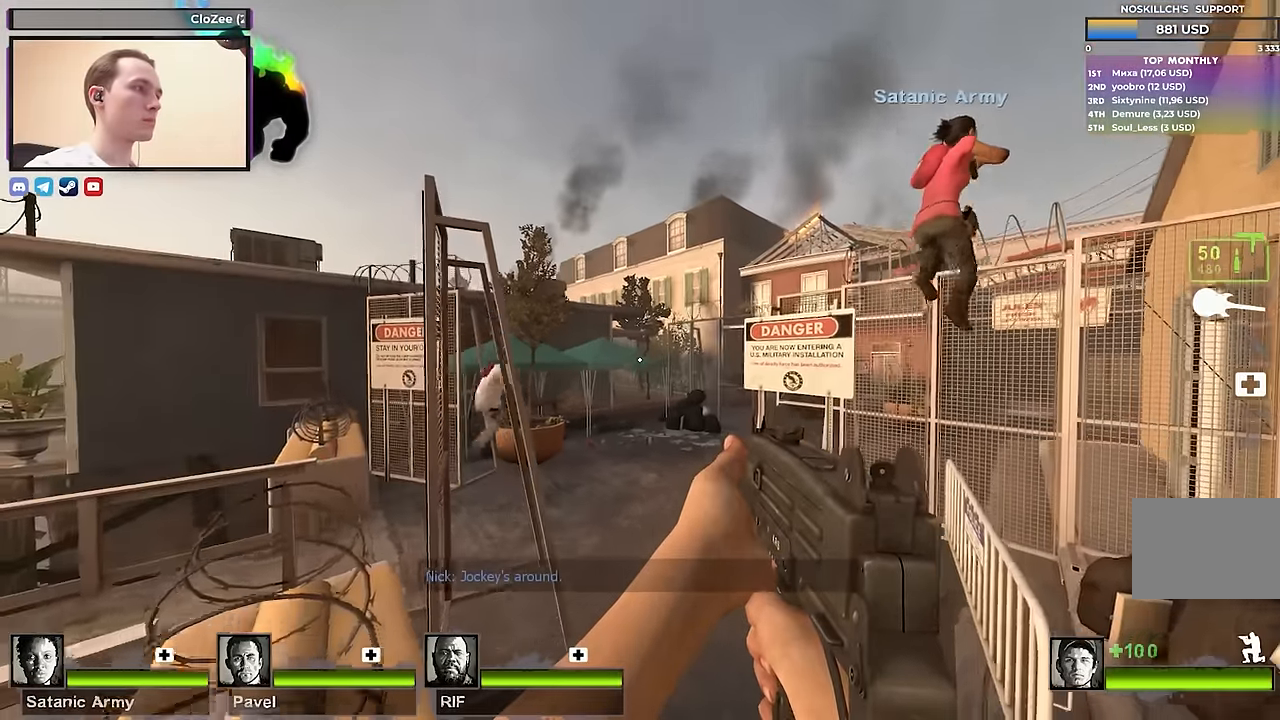
{"keys": ["ctrl"], "events": [[133, "d", "up"], [183, "a", "down"], [267, "a", "up"], [317, "d", "down"], [417, "d", "up"]]}
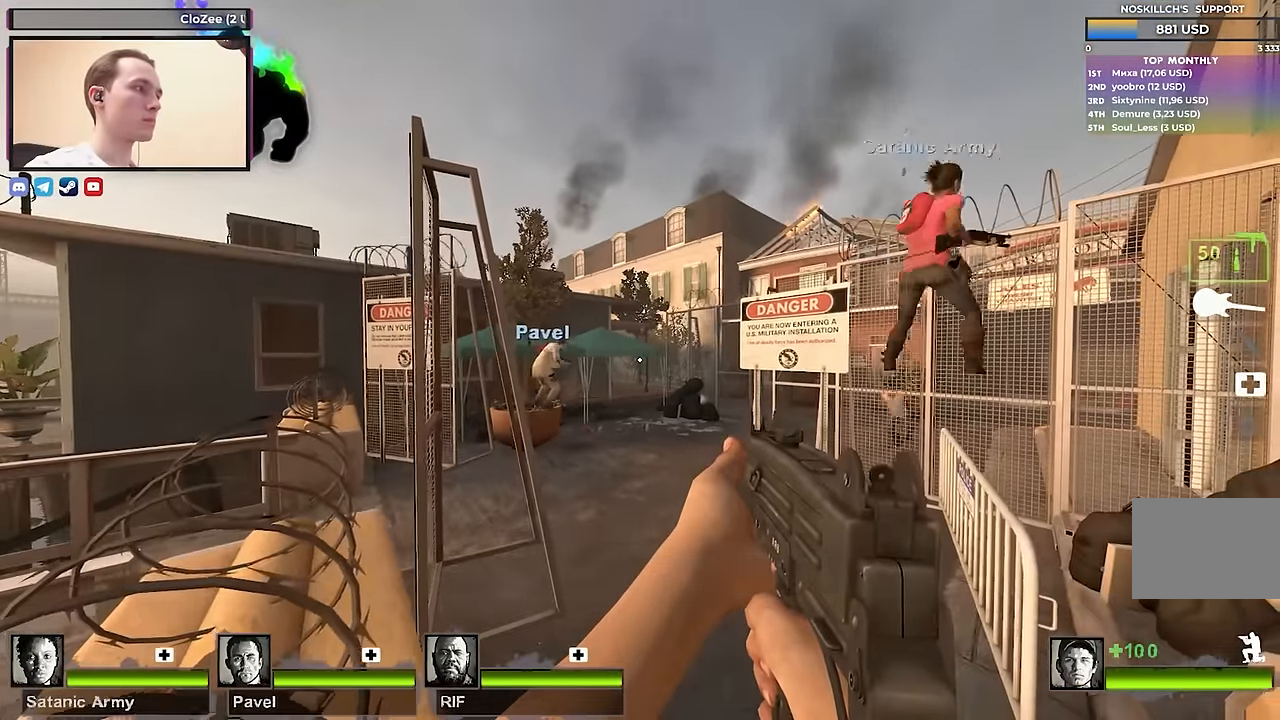
{"keys": ["ctrl", "d"], "events": [[100, "a", "down"], [200, "a", "up"], [250, "d", "down"], [333, "a", "down"], [400, "d", "up"], [483, "a", "up"], [483, "d", "down"]]}
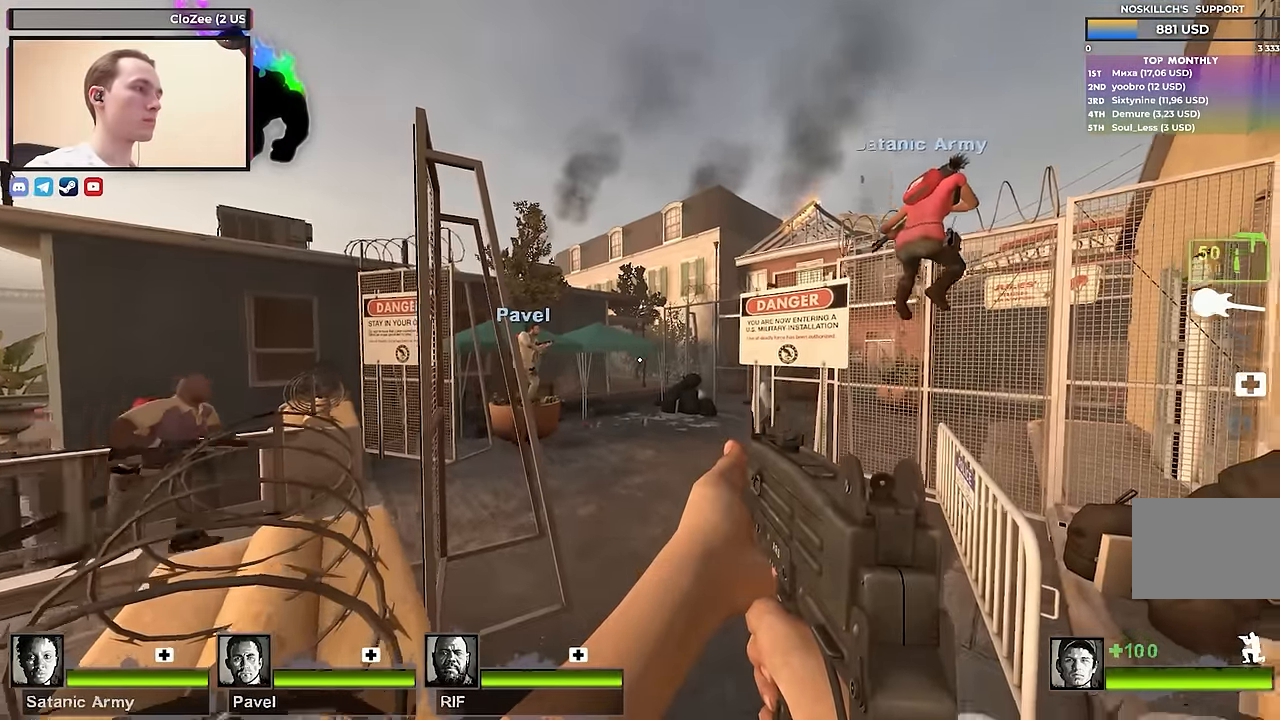
{"keys": ["ctrl"], "events": [[167, "d", "up"], [267, "a", "down"], [350, "a", "up"]]}
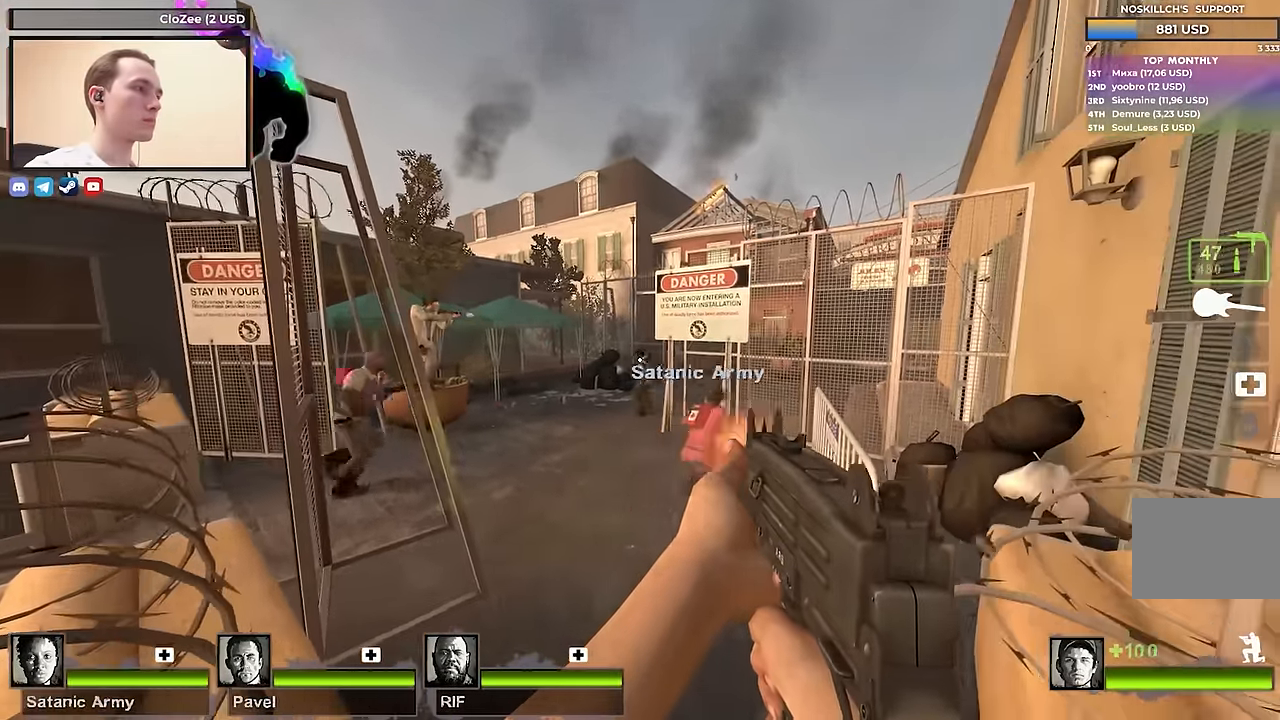
{"keys": ["w"], "events": [[183, "ctrl", "up"], [233, "d", "down"], [317, "w", "down"], [467, "d", "up"]]}
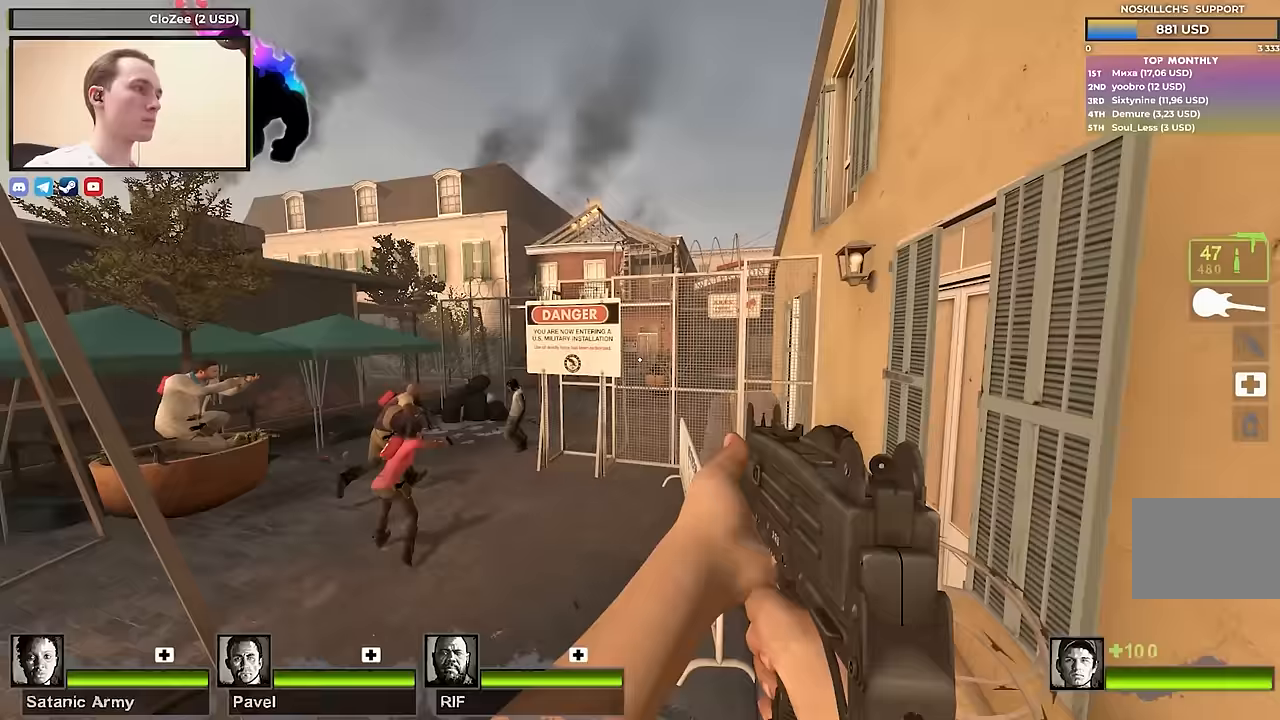
{"keys": [], "events": [[150, "w", "up"], [200, "d", "down"], [250, "s", "down"], [300, "s", "up"], [383, "d", "up"]]}
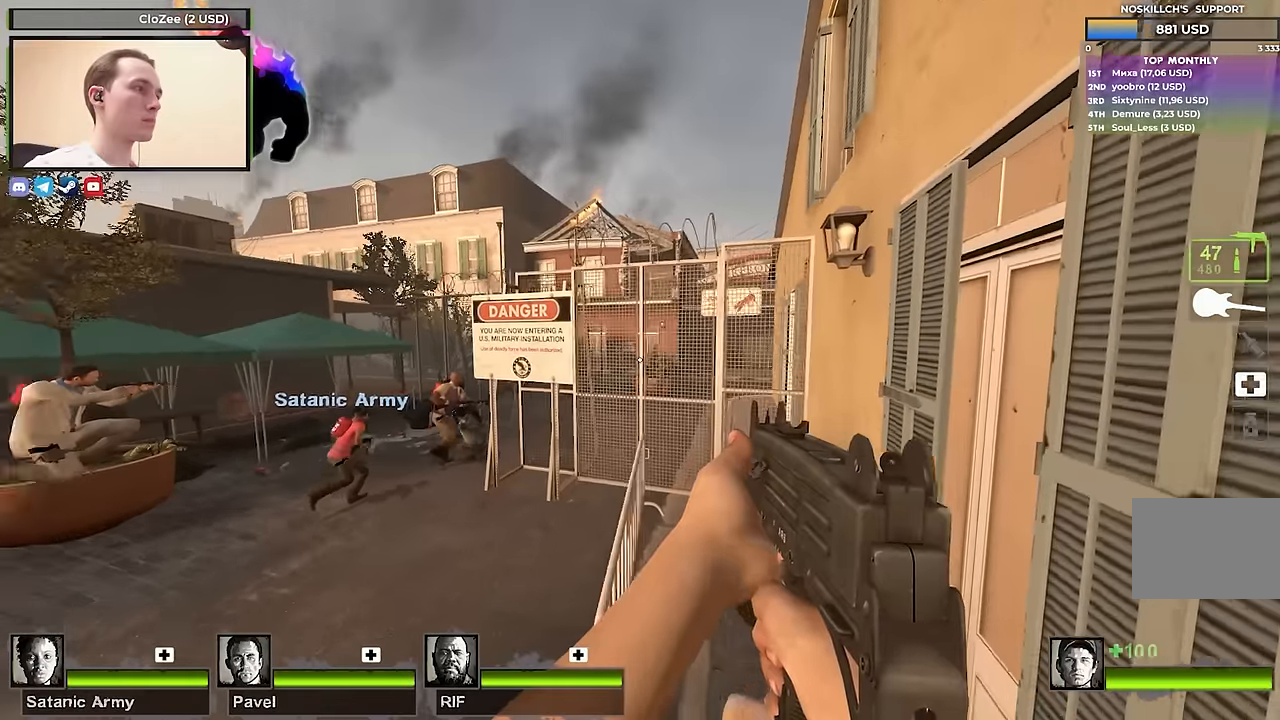
{"keys": ["ctrl"], "events": [[117, "d", "down"], [117, "w", "down"], [267, "w", "up"], [300, "d", "up"], [350, "ctrl", "down"]]}
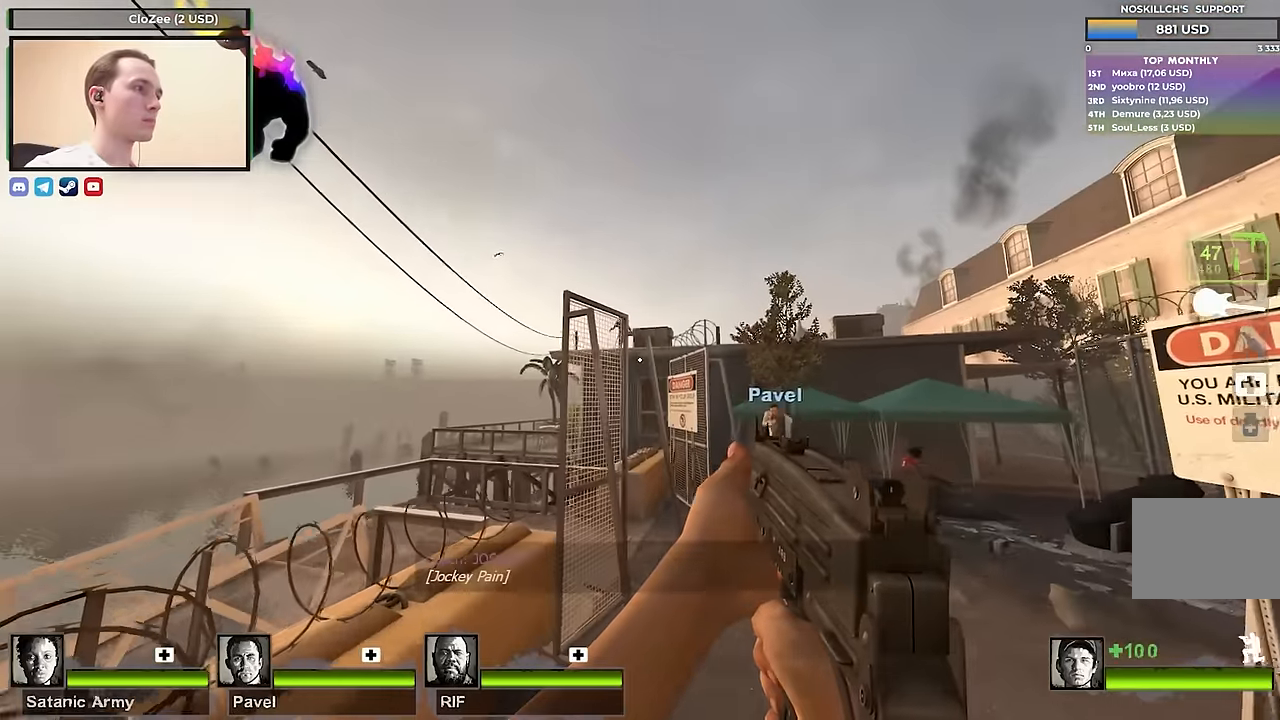
{"keys": ["a", "ctrl"], "events": [[33, "a", "down"], [317, "a", "up"], [367, "d", "down"], [467, "a", "down"], [467, "d", "up"]]}
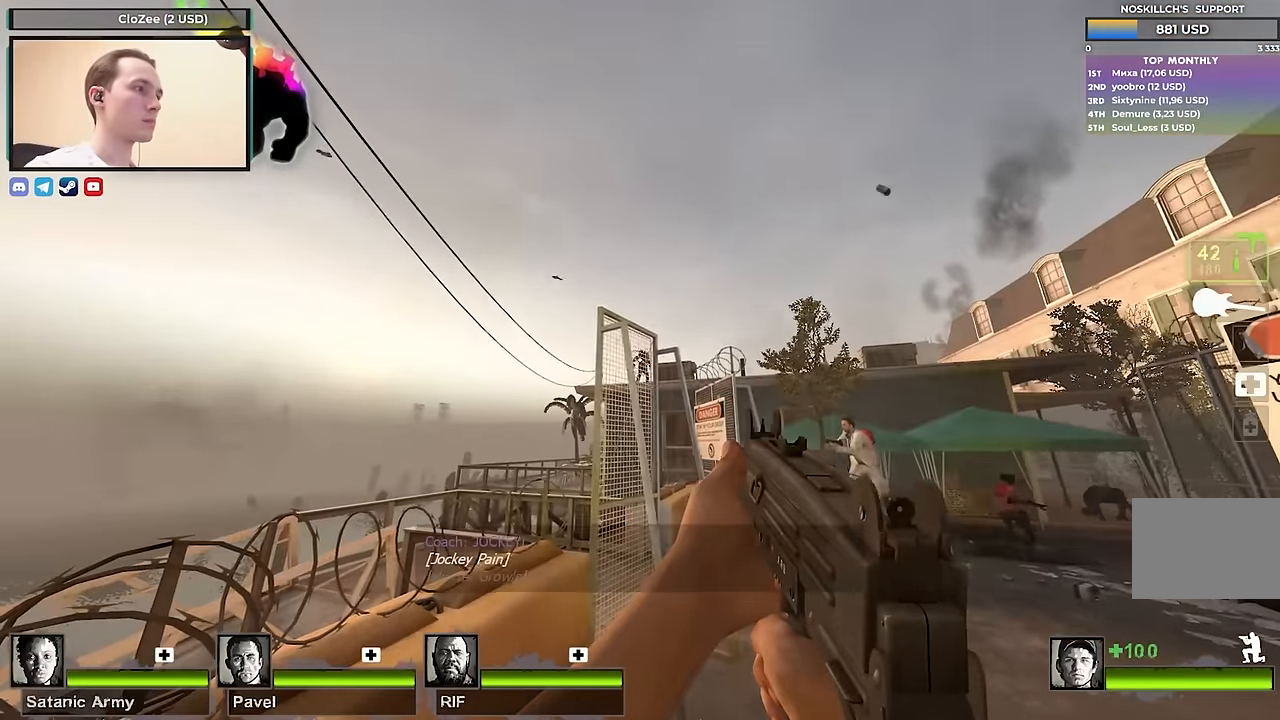
{"keys": ["ctrl"], "events": [[333, "d", "down"], [383, "a", "up"], [433, "d", "up"]]}
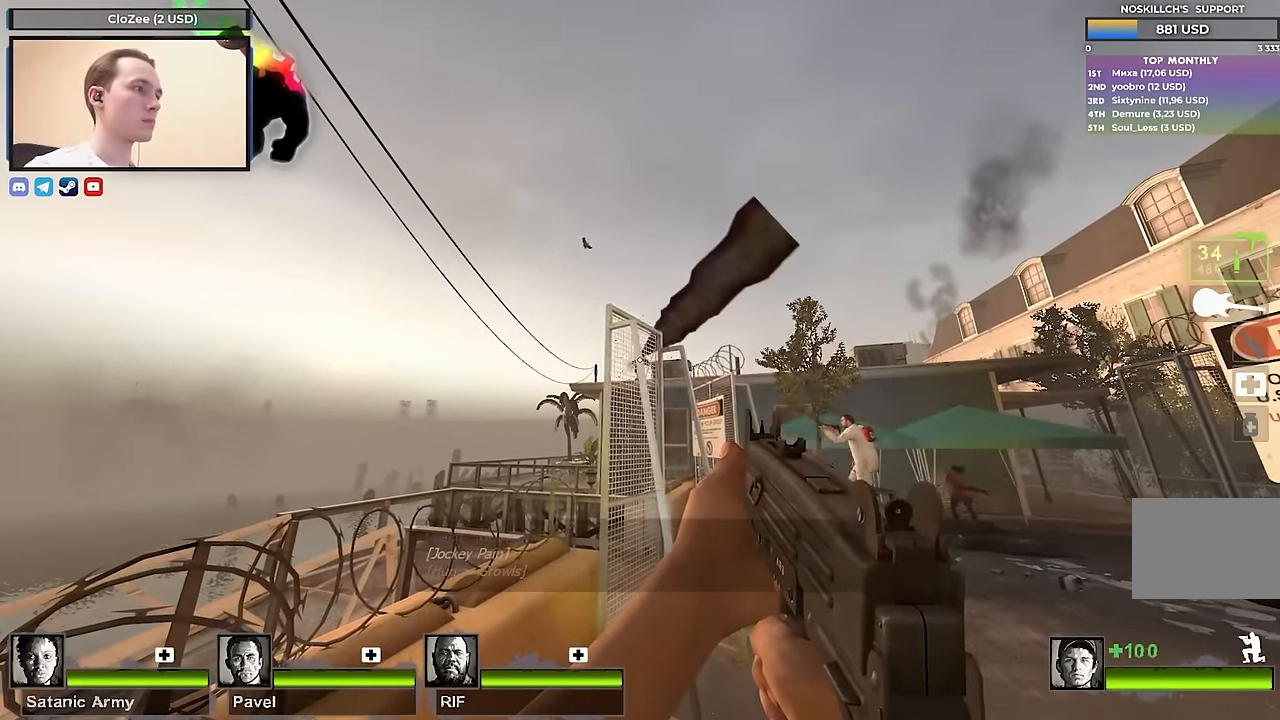
{"keys": [], "events": [[400, "ctrl", "up"]]}
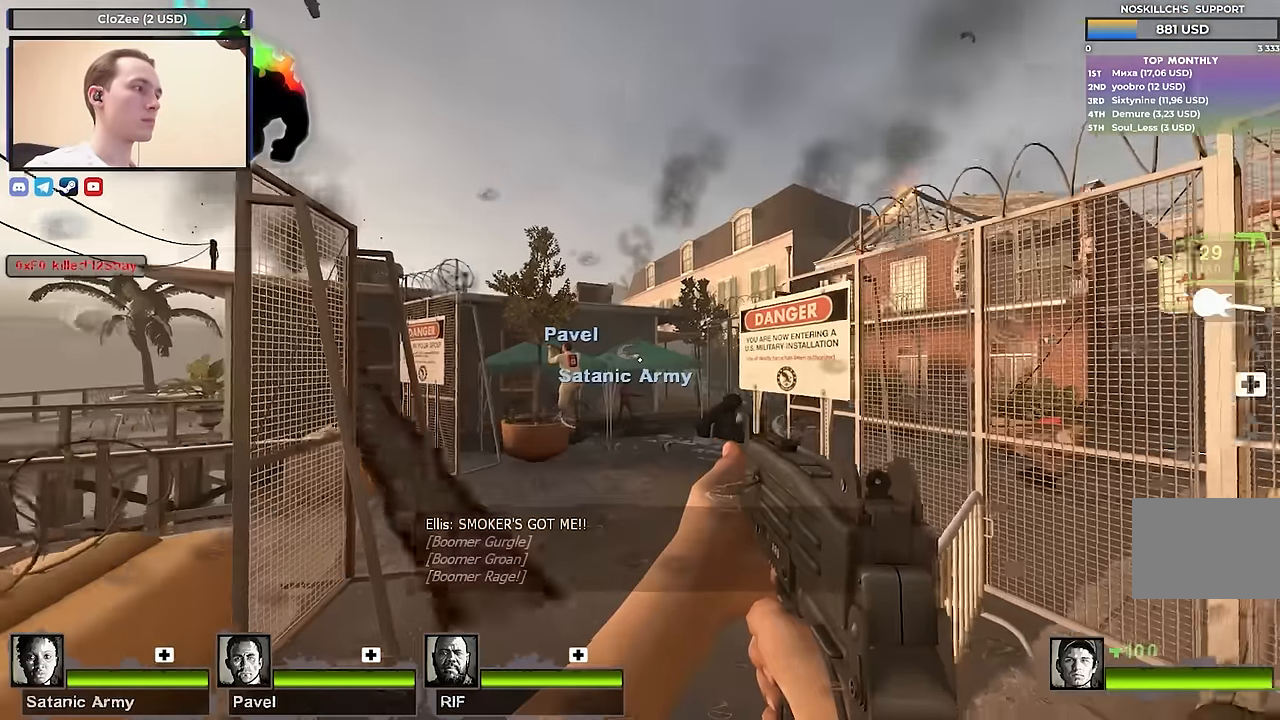
{"keys": ["a"], "events": [[50, "a", "down"], [233, "s", "down"], [333, "a", "up"], [333, "d", "down"], [367, "s", "up"], [467, "a", "down"], [467, "d", "up"]]}
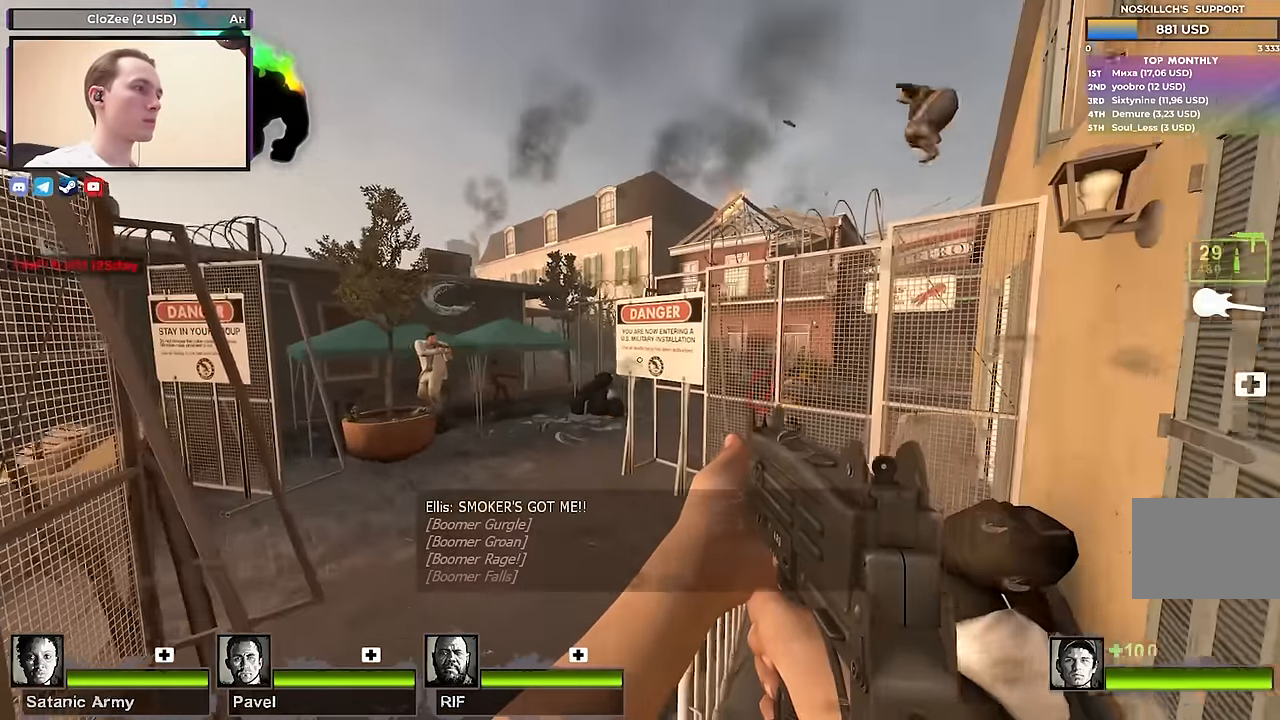
{"keys": [], "events": [[100, "a", "up"], [100, "s", "down"], [300, "s", "up"]]}
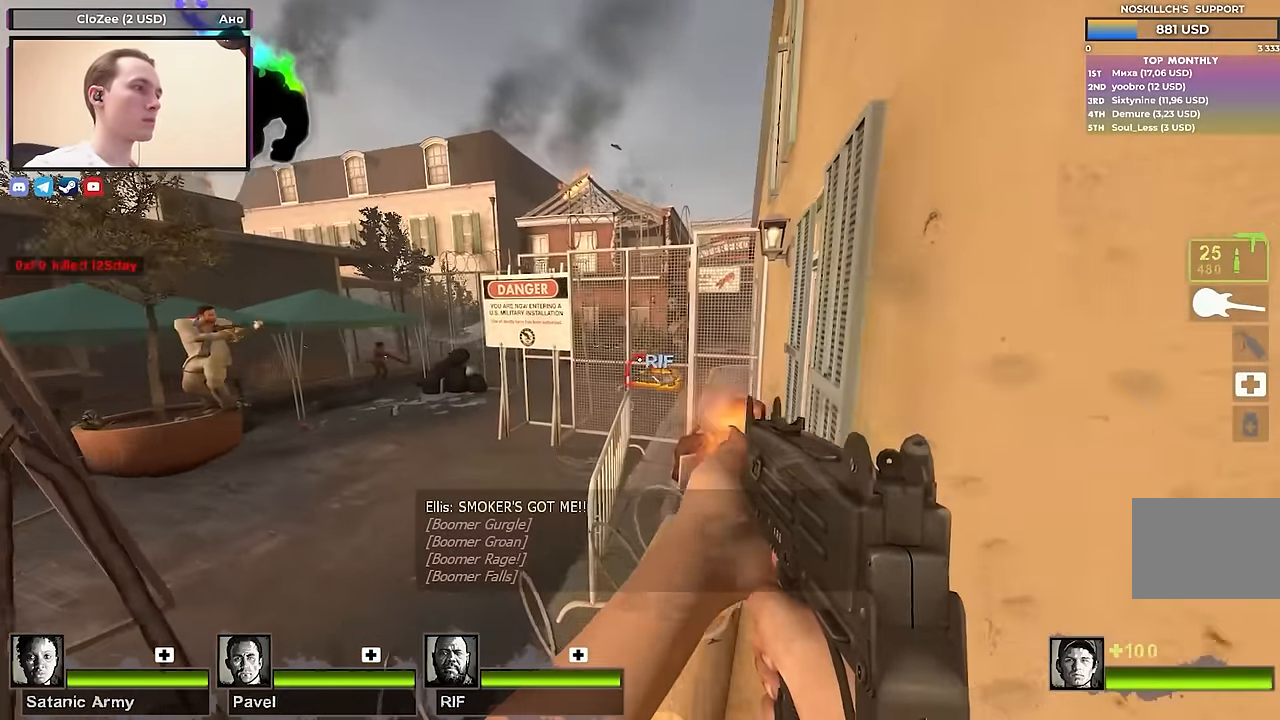
{"keys": ["ctrl"], "events": [[350, "ctrl", "down"]]}
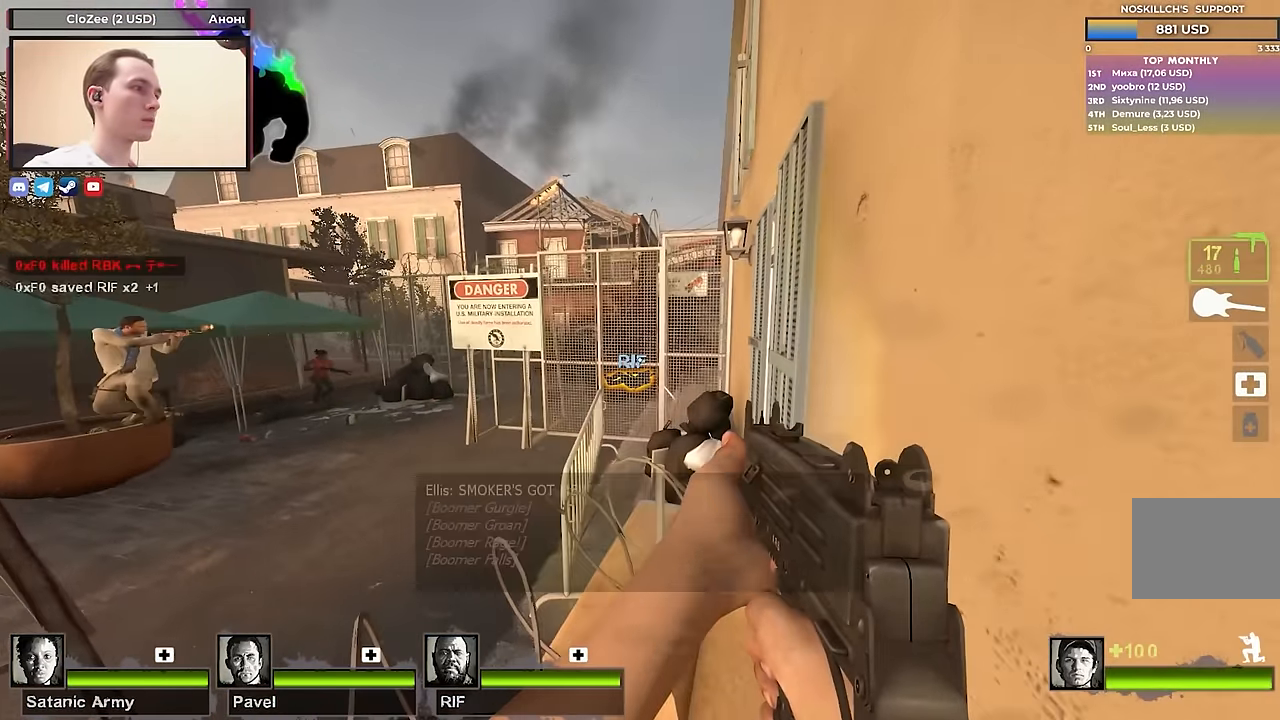
{"keys": ["d", "w"], "events": [[283, "w", "down"], [367, "ctrl", "up"], [467, "d", "down"]]}
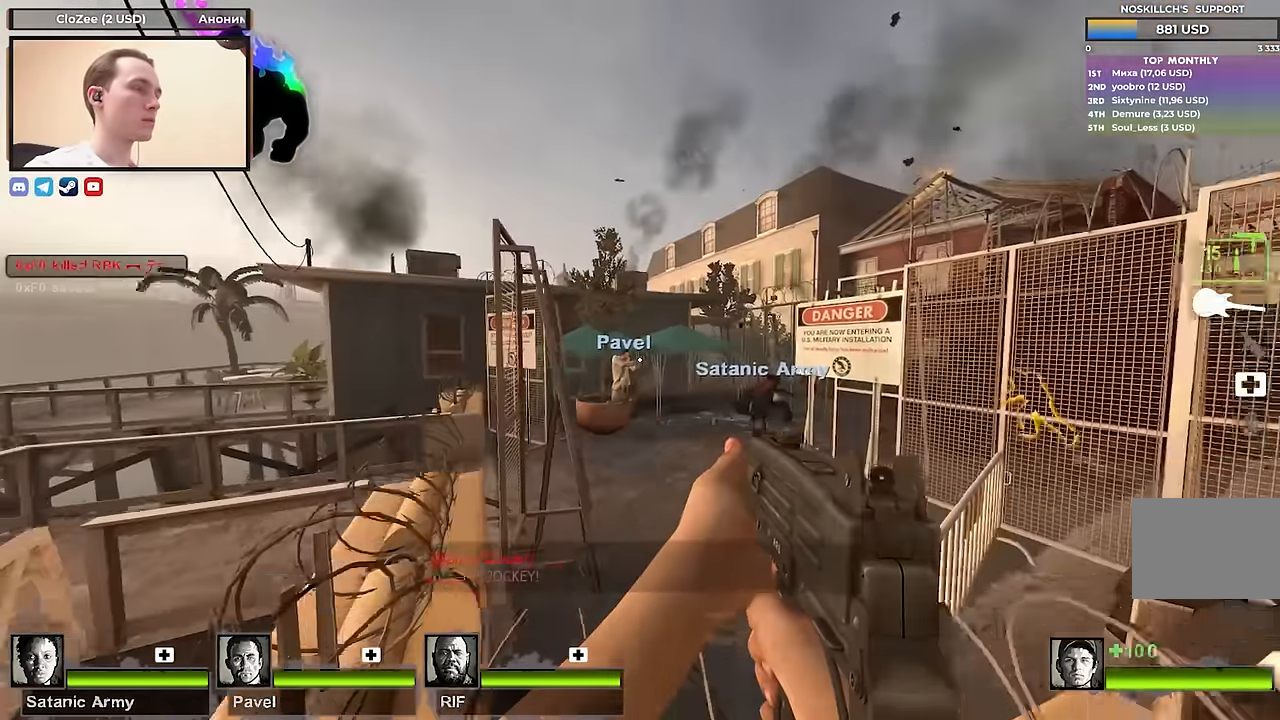
{"keys": ["a"], "events": [[100, "w", "up"], [200, "d", "up"], [250, "a", "down"], [350, "a", "up"], [400, "d", "down"], [483, "a", "down"], [483, "d", "up"]]}
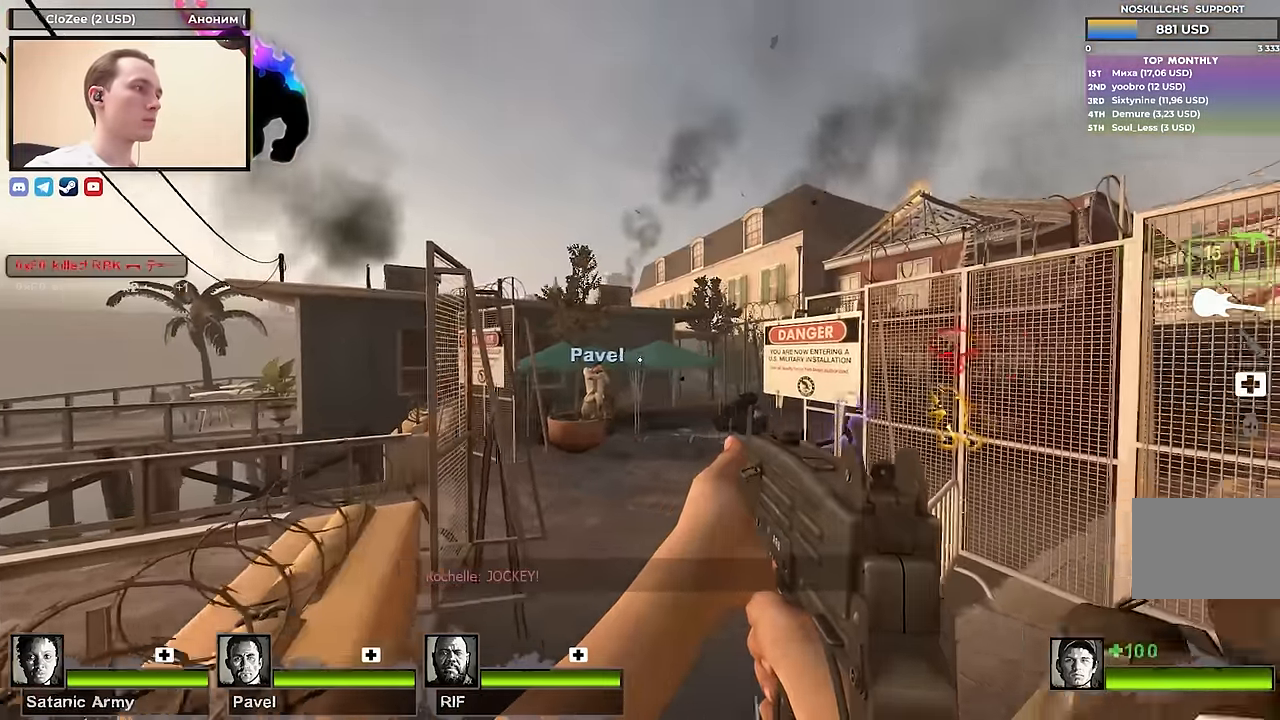
{"keys": ["ctrl"], "events": [[217, "w", "down"], [267, "a", "up"], [317, "d", "down"], [317, "w", "up"], [400, "d", "up"], [450, "ctrl", "down"]]}
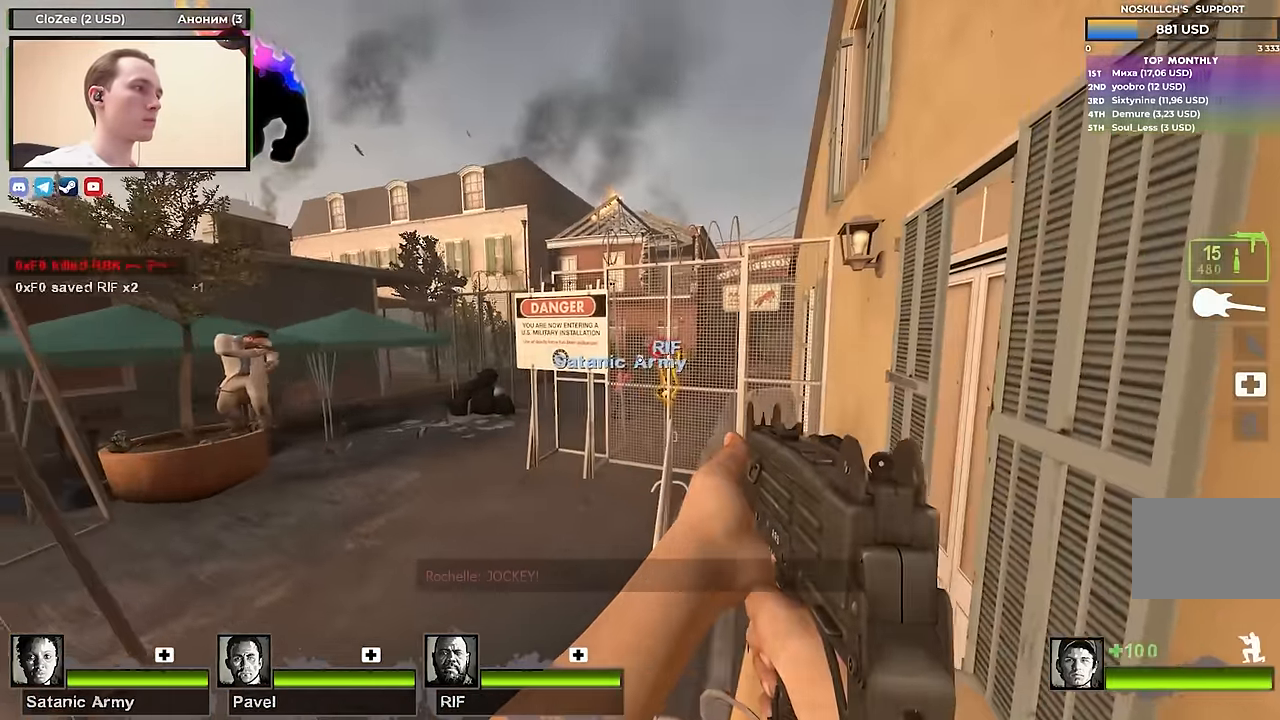
{"keys": ["ctrl"], "events": []}
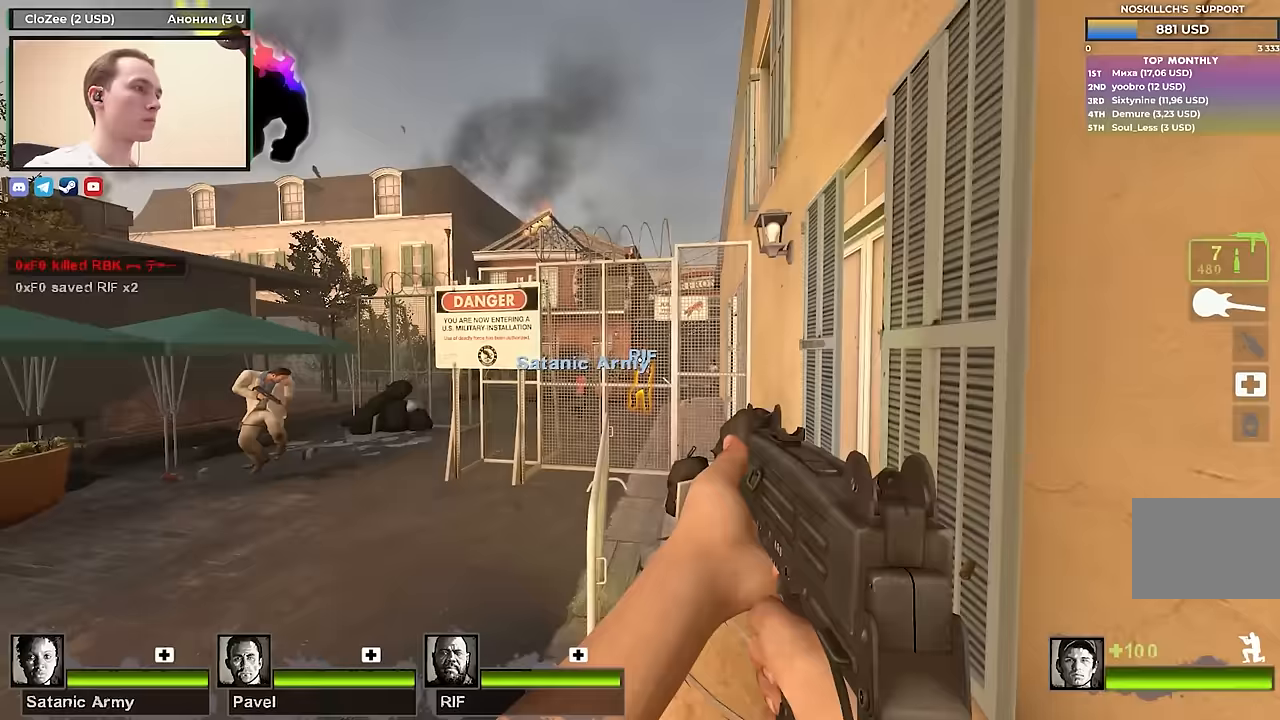
{"keys": ["a", "r", "w"], "events": [[383, "ctrl", "up"], [433, "r", "down"], [433, "w", "down"], [483, "a", "down"]]}
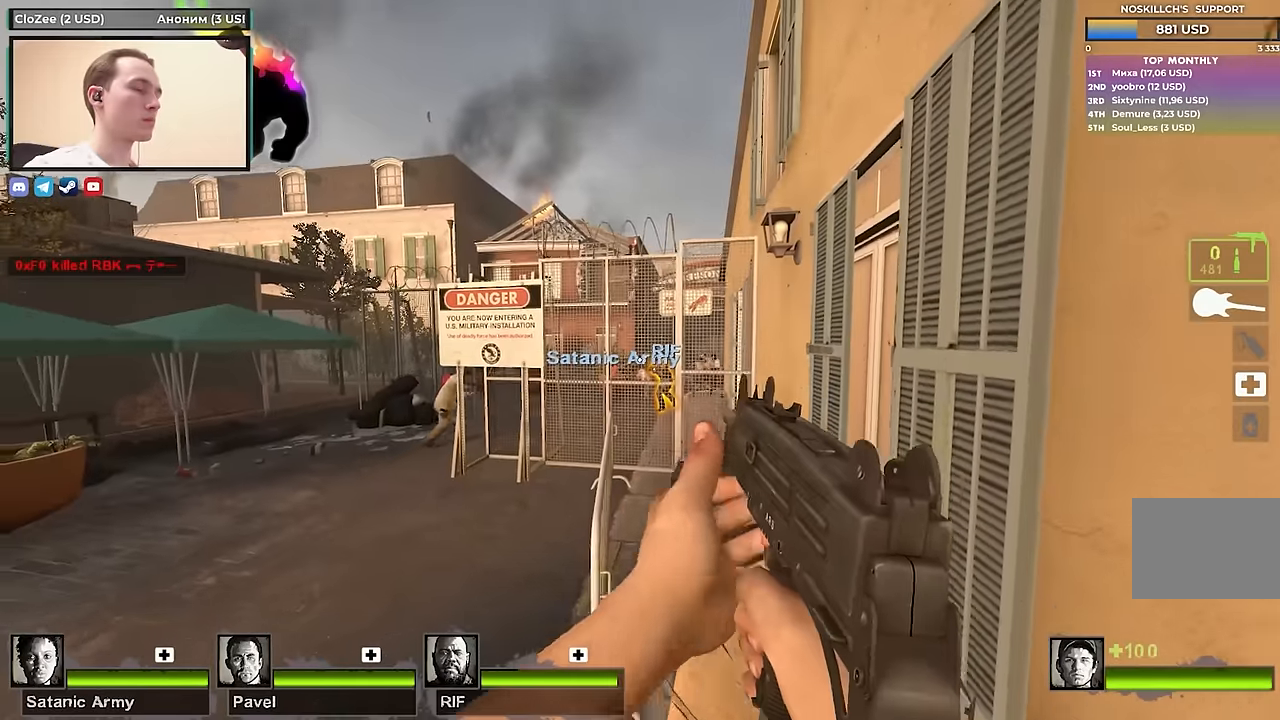
{"keys": ["a", "w"], "events": [[67, "r", "up"]]}
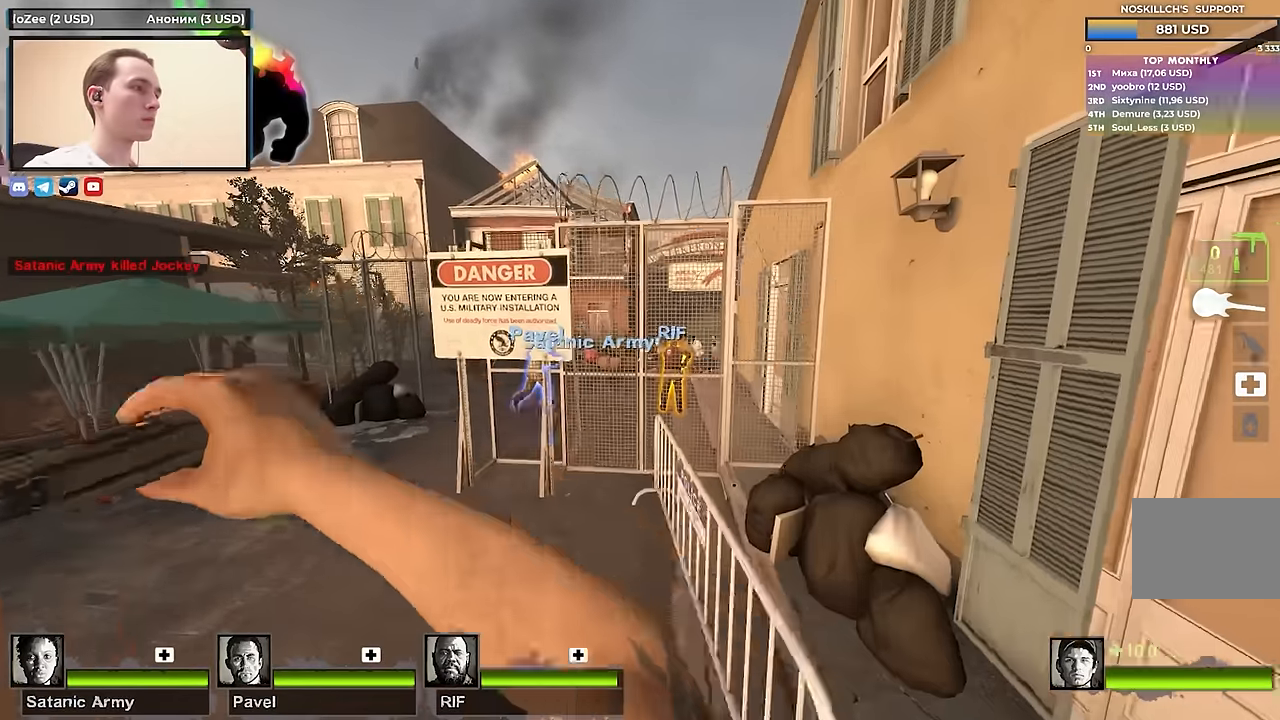
{"keys": ["a", "w"], "events": []}
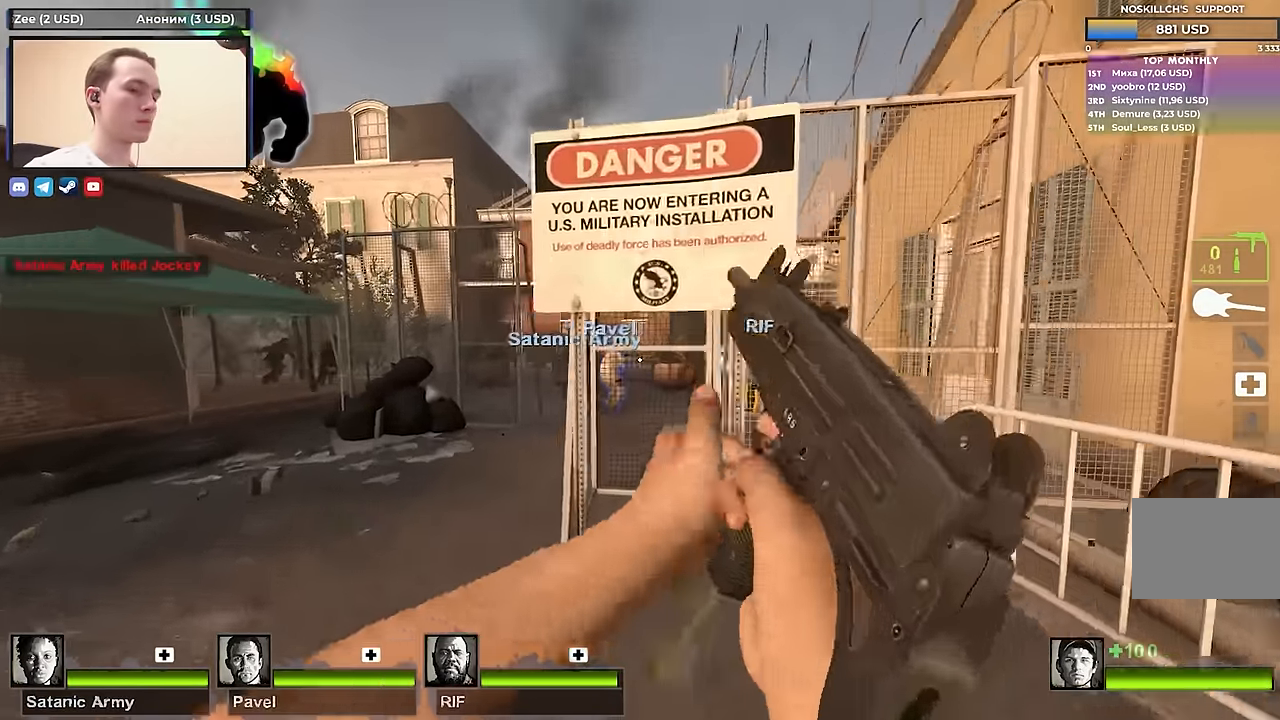
{"keys": ["a", "w"], "events": []}
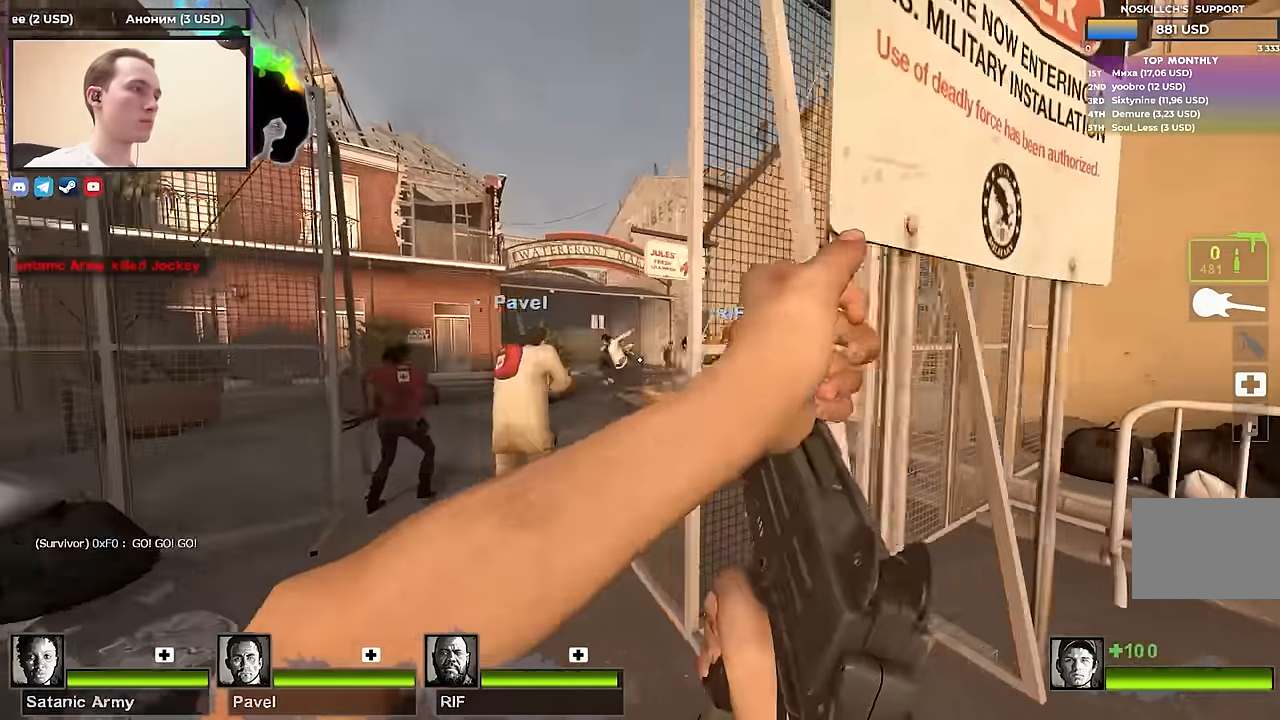
{"keys": ["a", "w"], "events": [[67, "a", "up"], [400, "a", "down"]]}
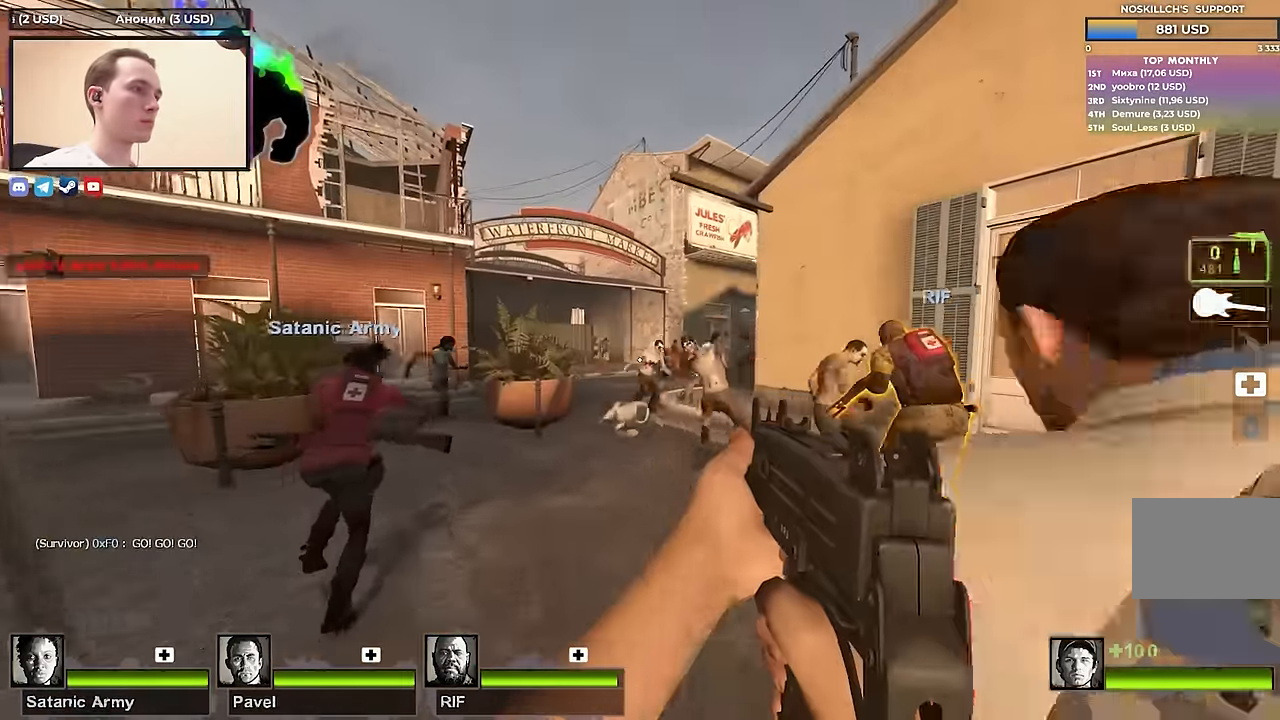
{"keys": ["w"], "events": [[33, "a", "up"], [233, "d", "down"], [383, "d", "up"]]}
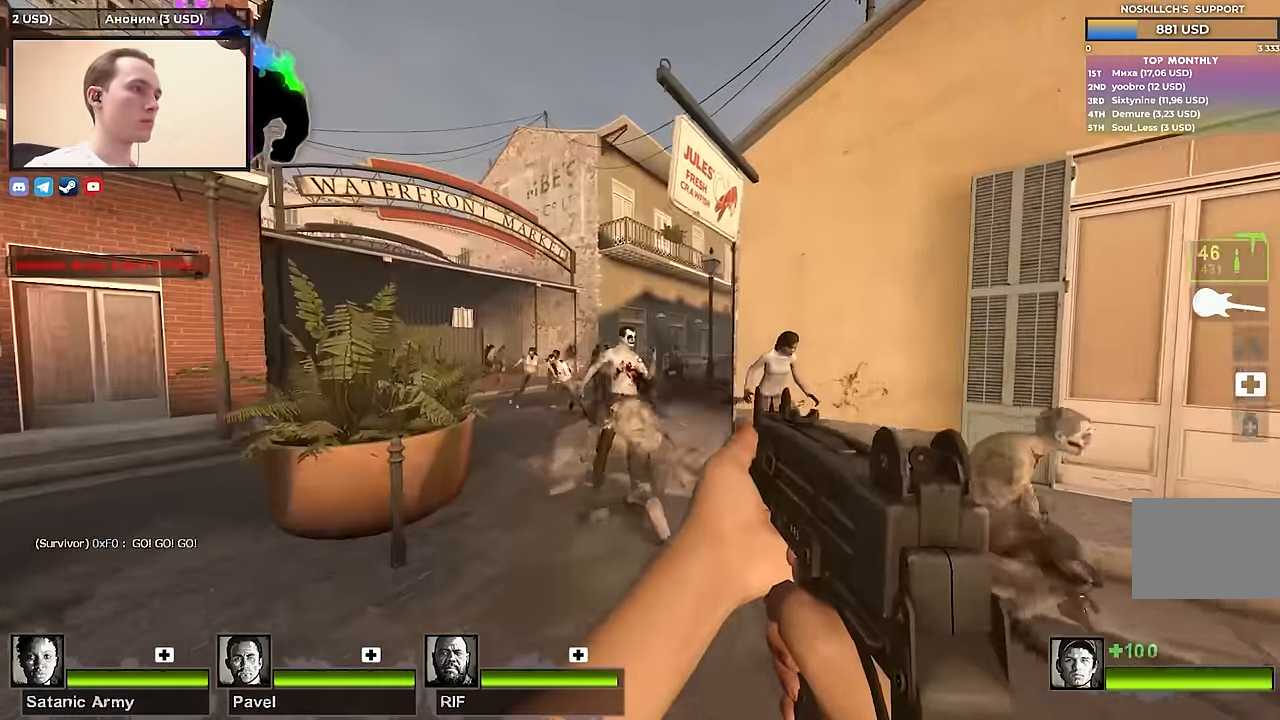
{"keys": ["w"], "events": [[250, "a", "down"], [350, "a", "up"]]}
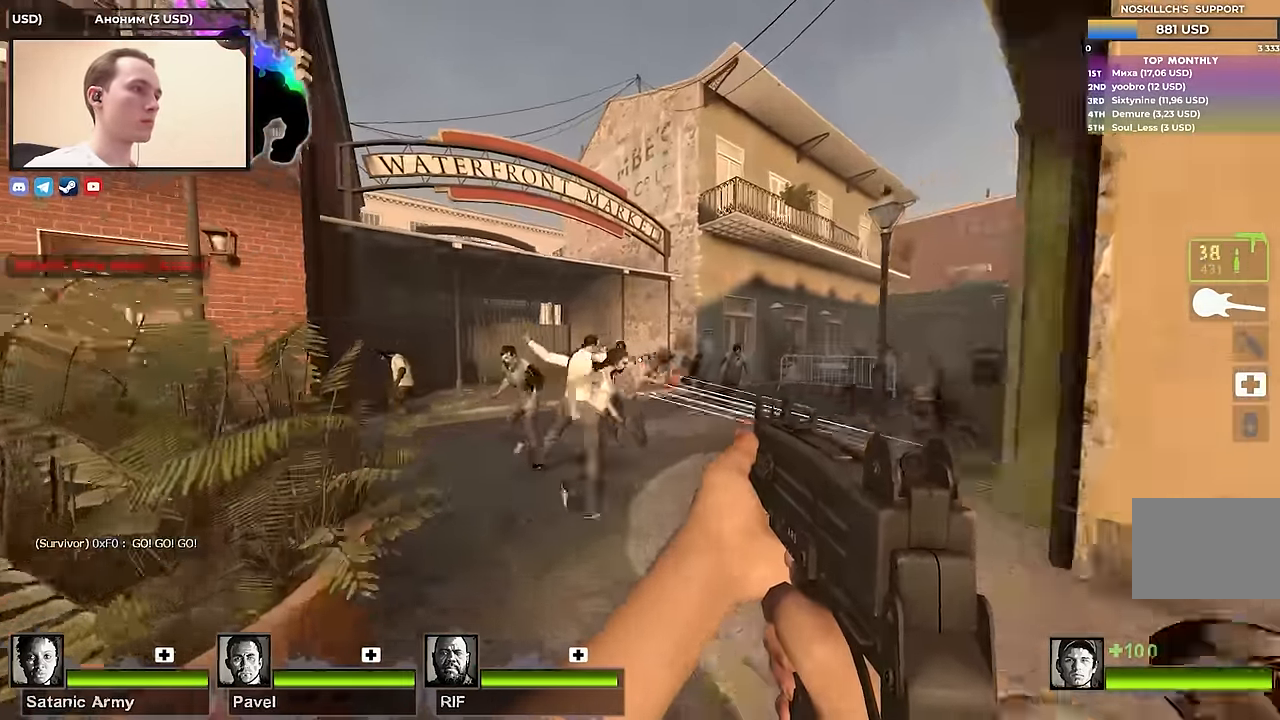
{"keys": [], "events": [[217, "a", "down"], [217, "w", "up"], [267, "a", "up"], [300, "s", "down"], [400, "s", "up"]]}
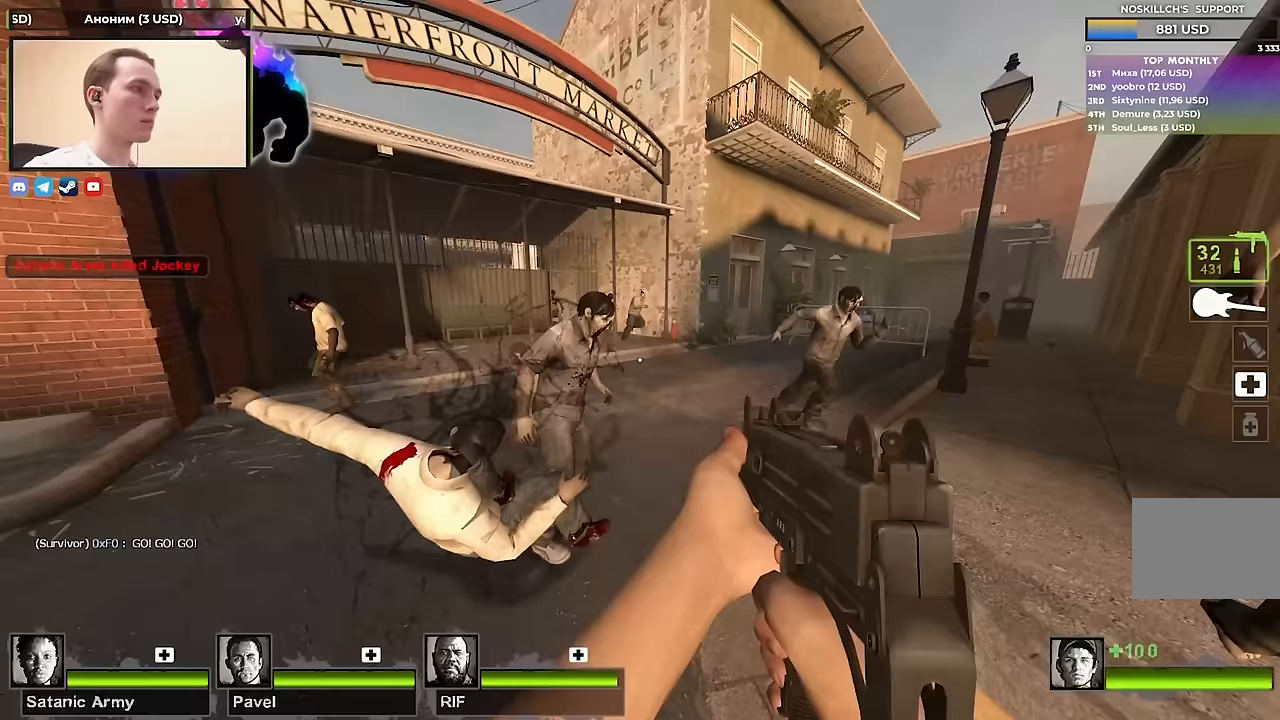
{"keys": ["w"], "events": [[450, "w", "down"]]}
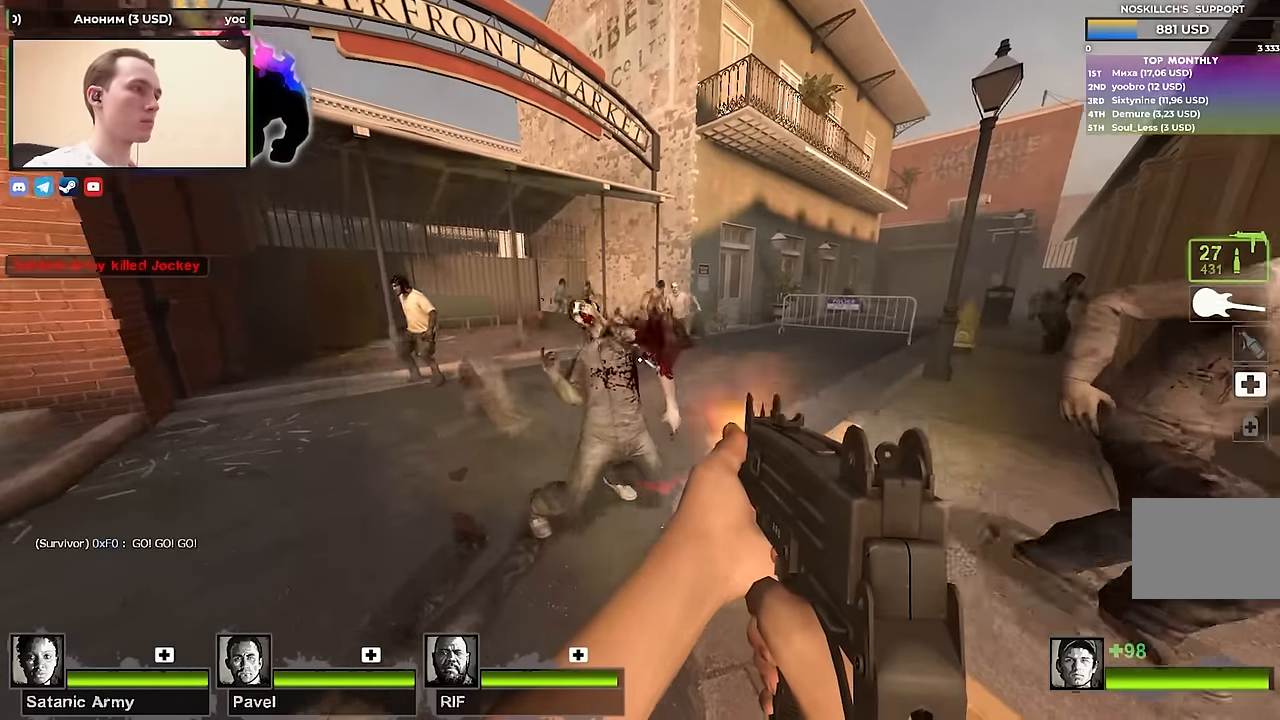
{"keys": ["w"], "events": []}
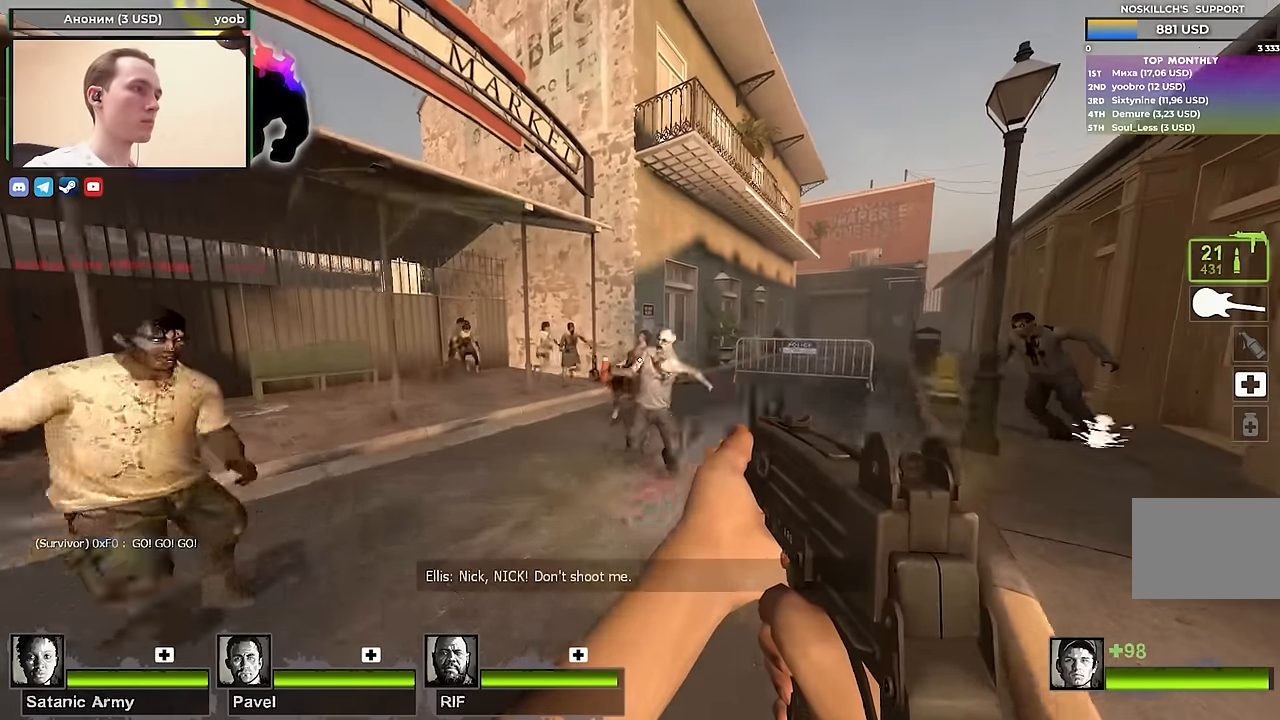
{"keys": ["w"], "events": [[350, "a", "down"], [450, "a", "up"]]}
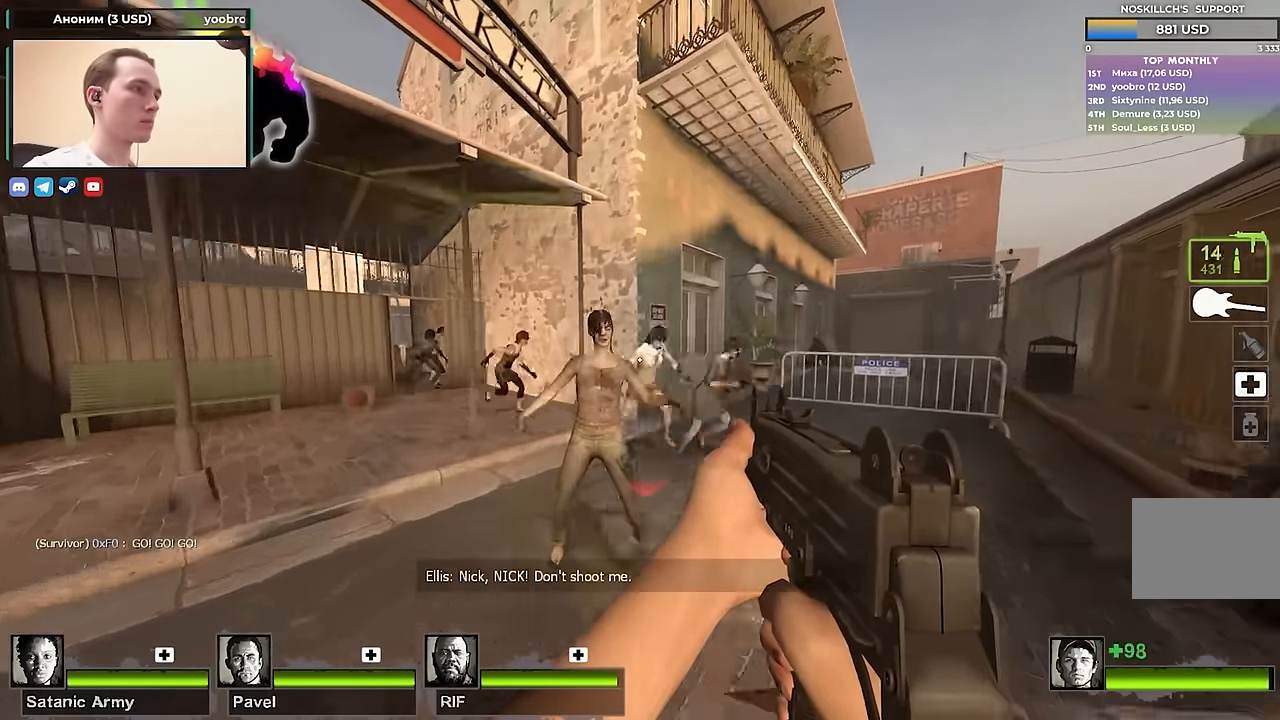
{"keys": ["w"], "events": [[267, "a", "down"], [417, "a", "up"]]}